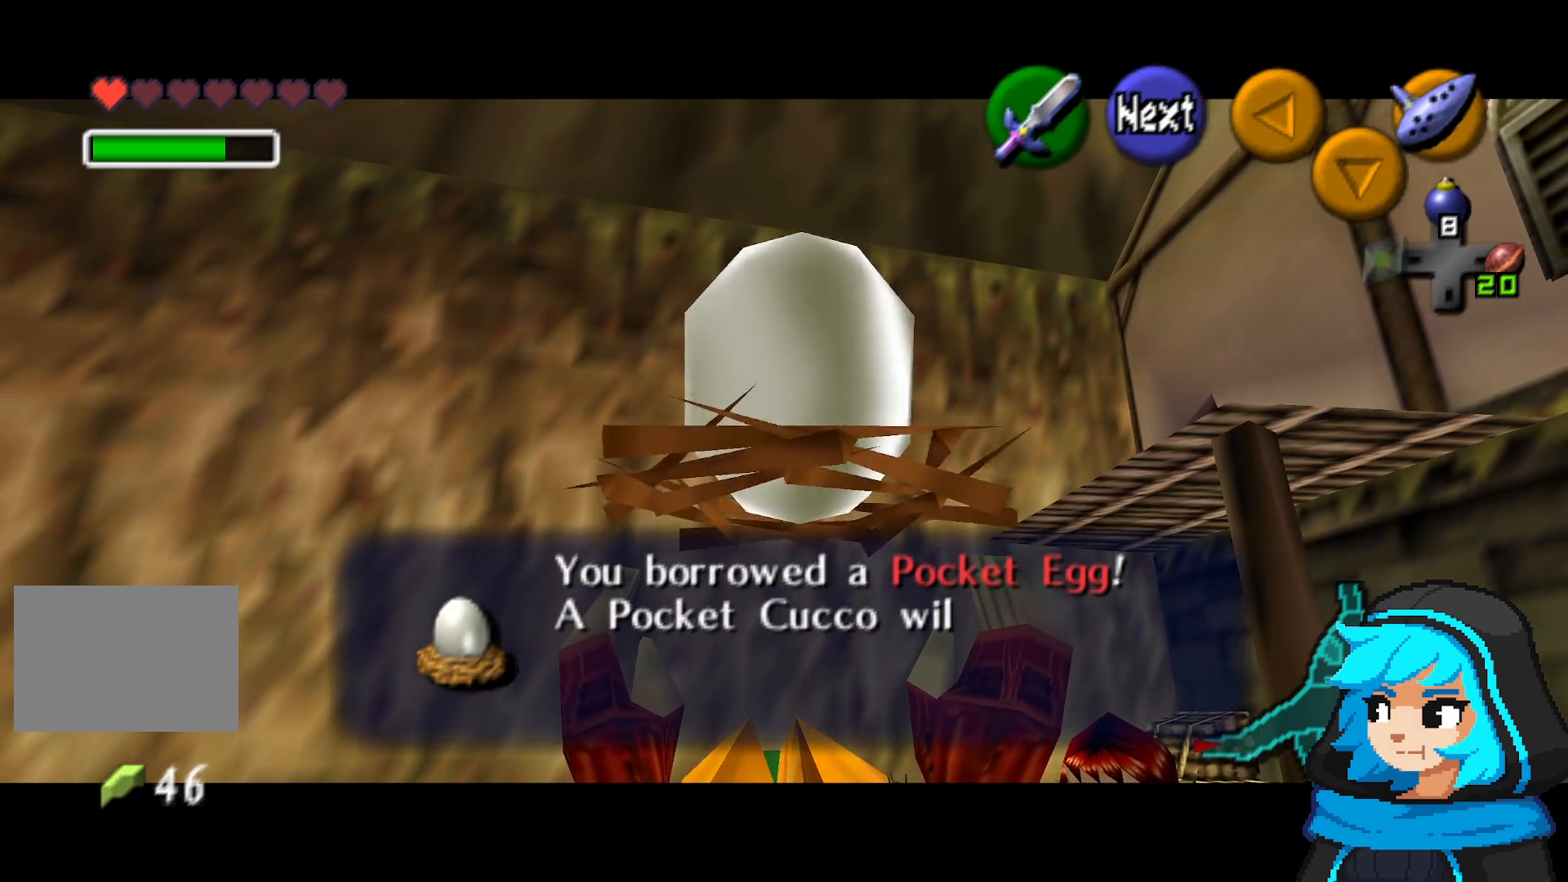
Gameplay with a controller (Nintendo layout); each line is a JSON object with the inputs held at the frame after it (dt_ms = milliseconds from this image to that frame). "events" lists button and stick changes between this image and that frame as [ms after this image, input, new state], when the widget could be followed in between. Not read: L3 R3.
{"dt_ms": 500, "buttons": [], "left_stick": "center", "events": [[283, "B", "down"], [483, "B", "up"]]}
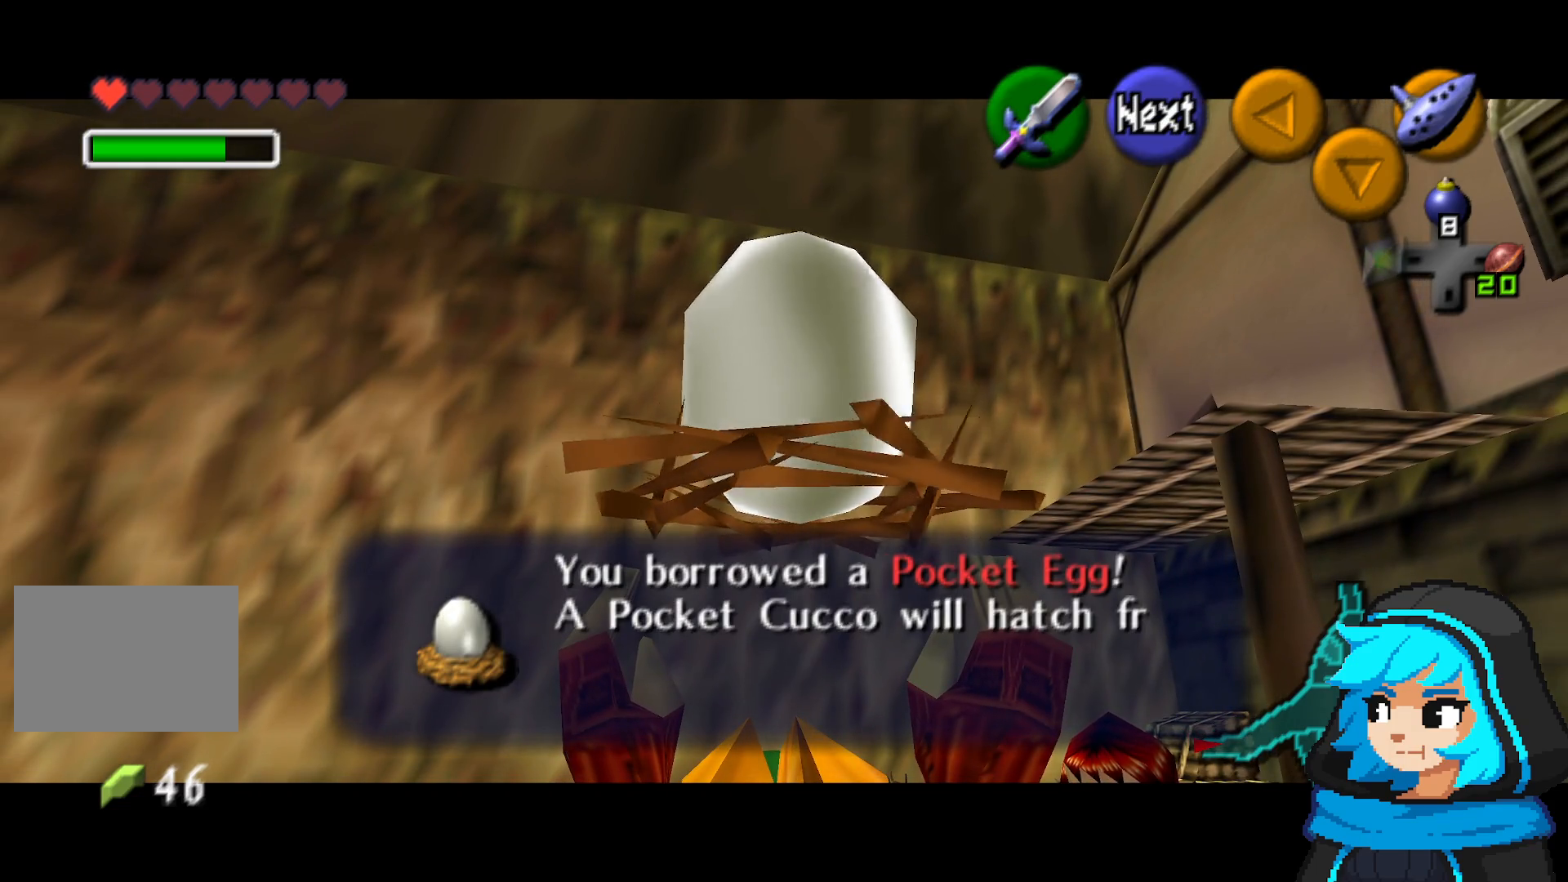
{"dt_ms": 500, "buttons": [], "left_stick": "center", "events": [[133, "A", "down"], [333, "A", "up"]]}
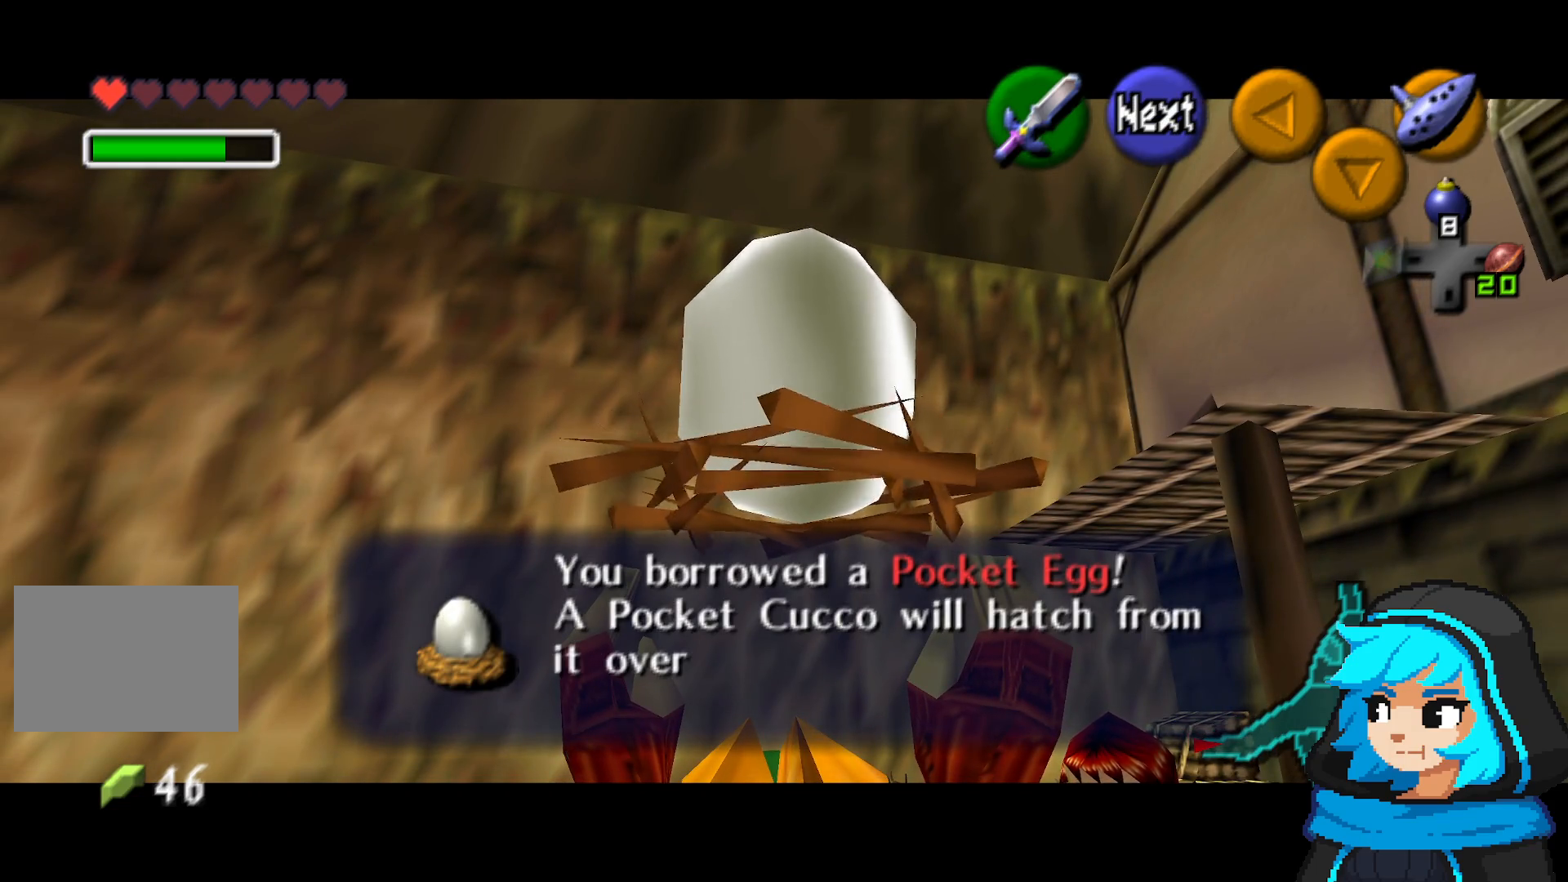
{"dt_ms": 500, "buttons": [], "left_stick": "center", "events": []}
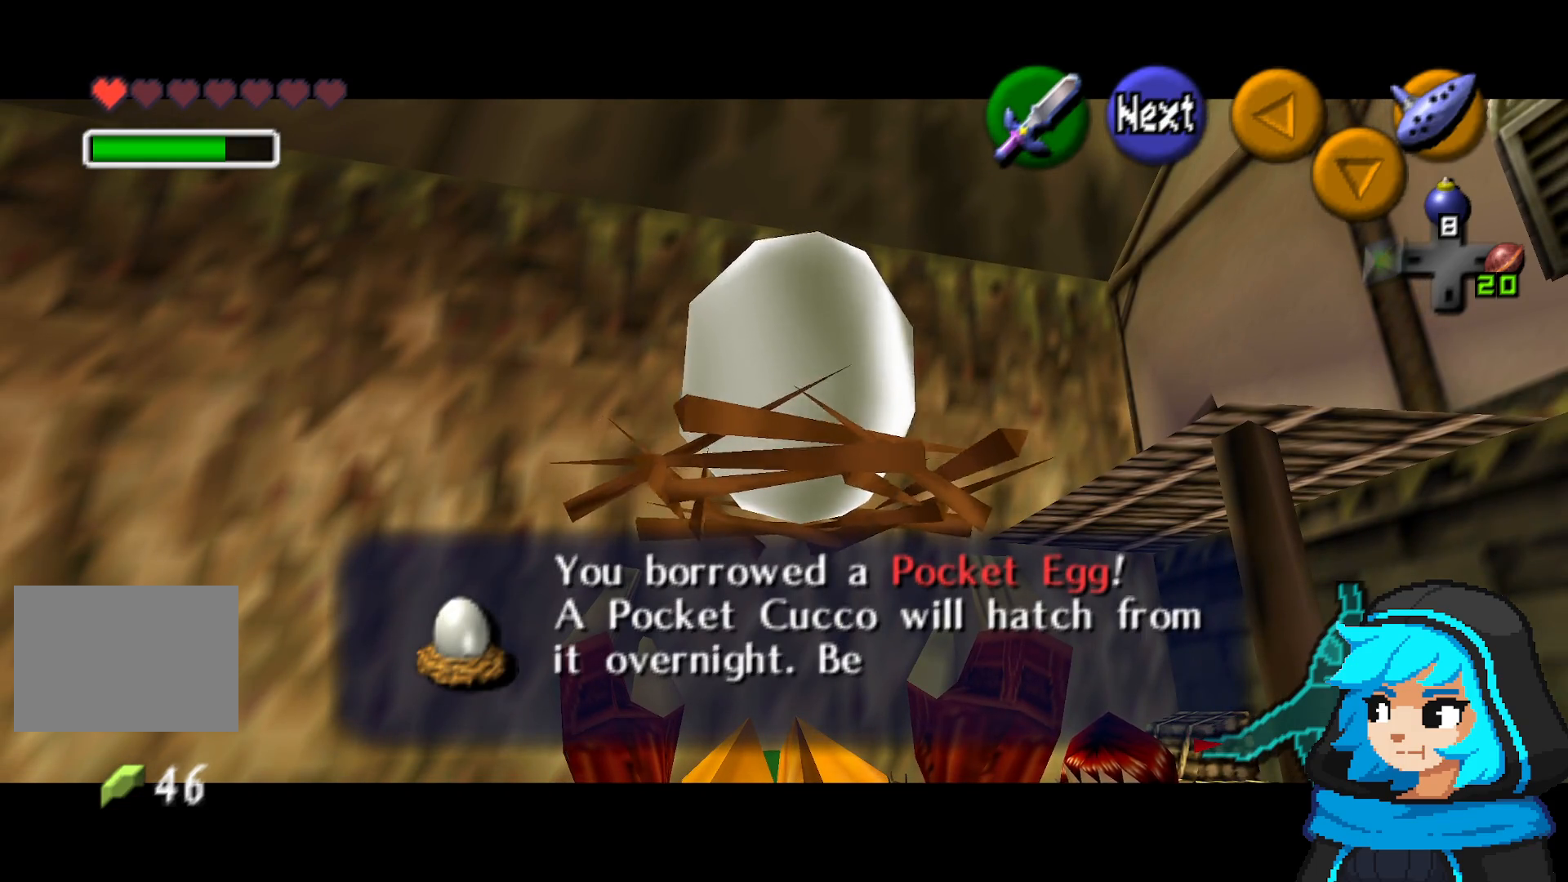
{"dt_ms": 500, "buttons": [], "left_stick": "center", "events": [[83, "B", "down"], [283, "B", "up"]]}
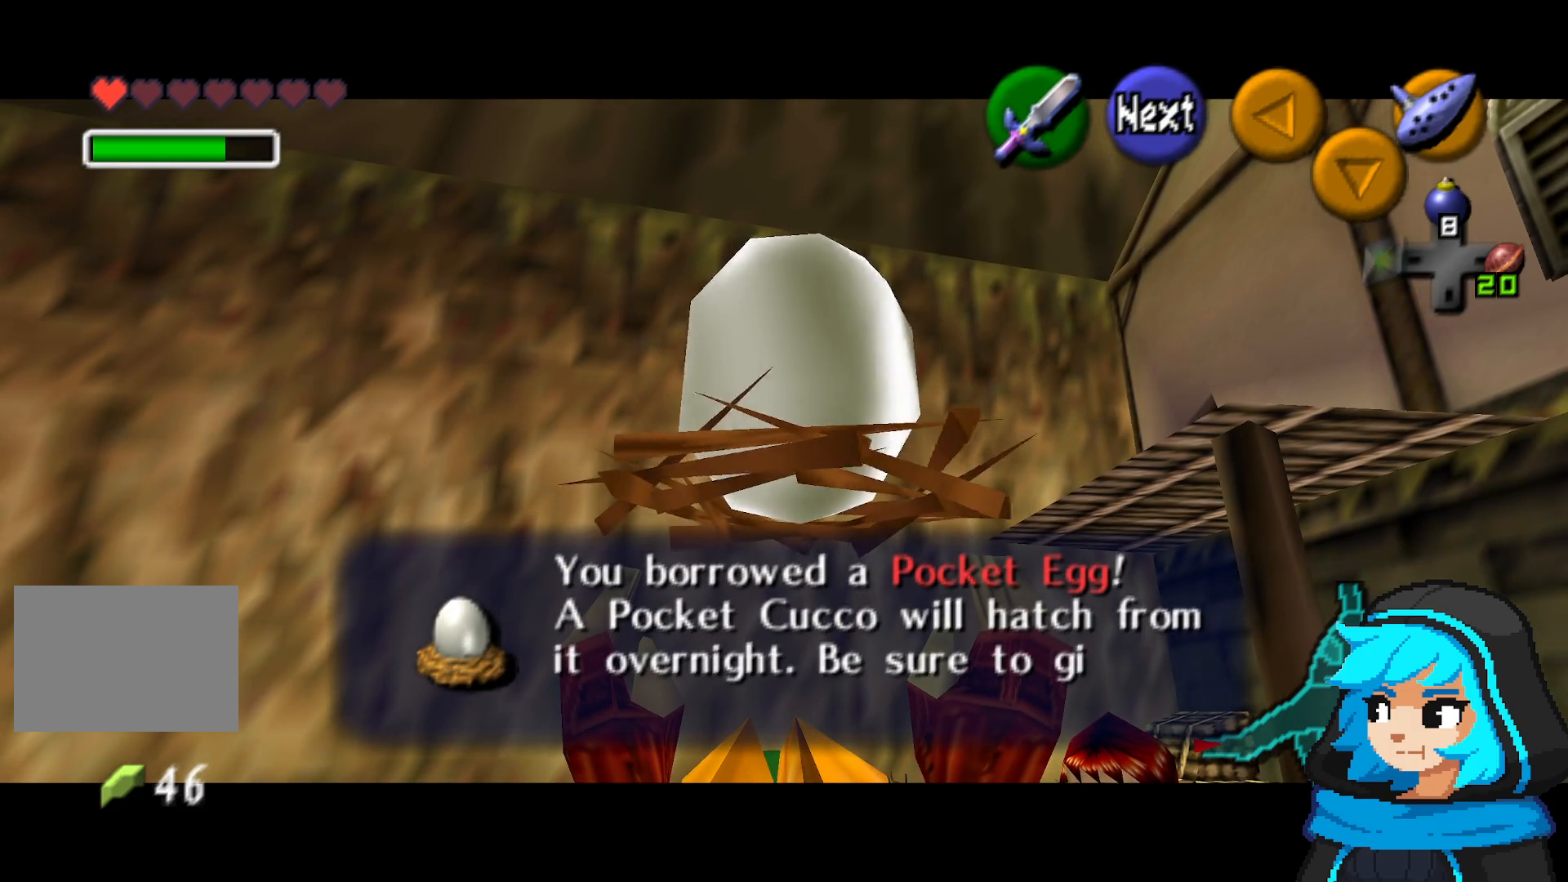
{"dt_ms": 500, "buttons": ["B"], "left_stick": "center", "events": [[433, "B", "down"]]}
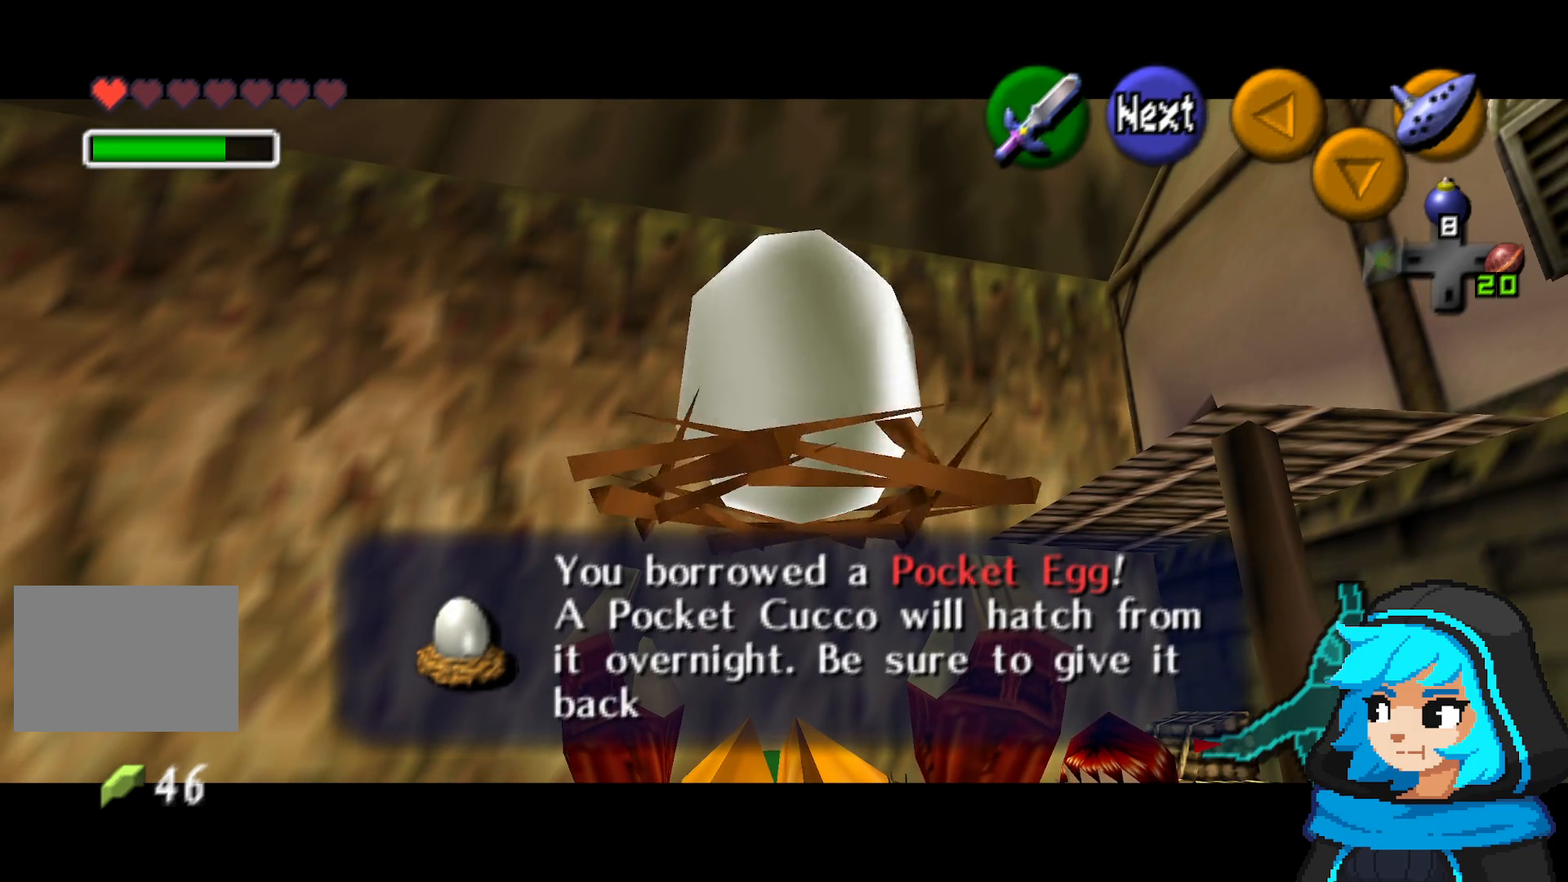
{"dt_ms": 1000, "buttons": [], "left_stick": "center", "events": [[83, "B", "up"], [633, "A", "down"], [833, "A", "up"]]}
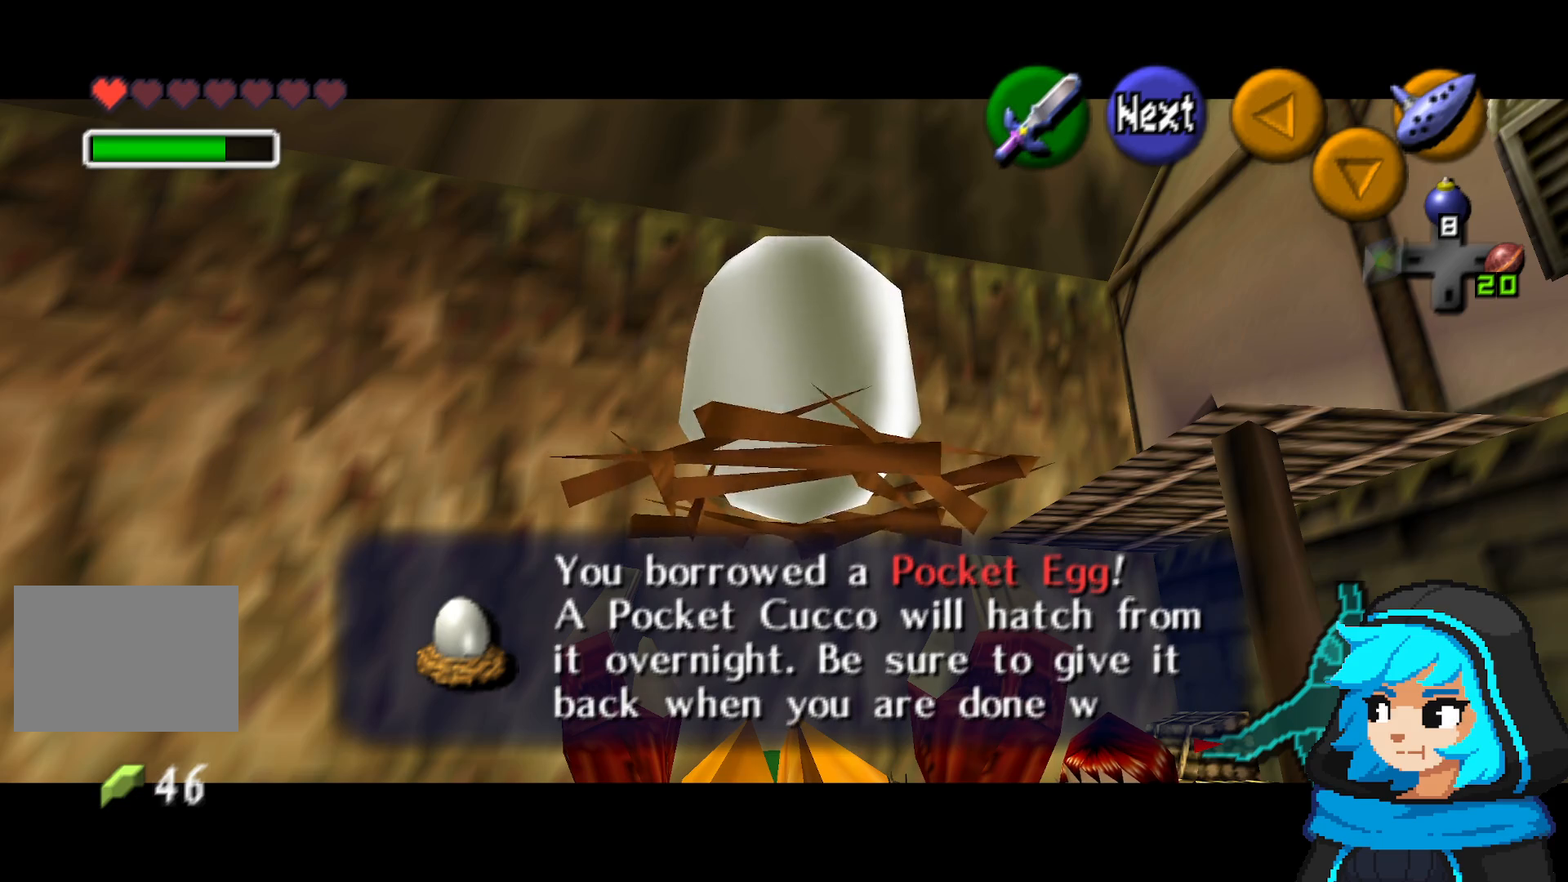
{"dt_ms": 500, "buttons": [], "left_stick": "center", "events": [[183, "B", "down"], [383, "B", "up"]]}
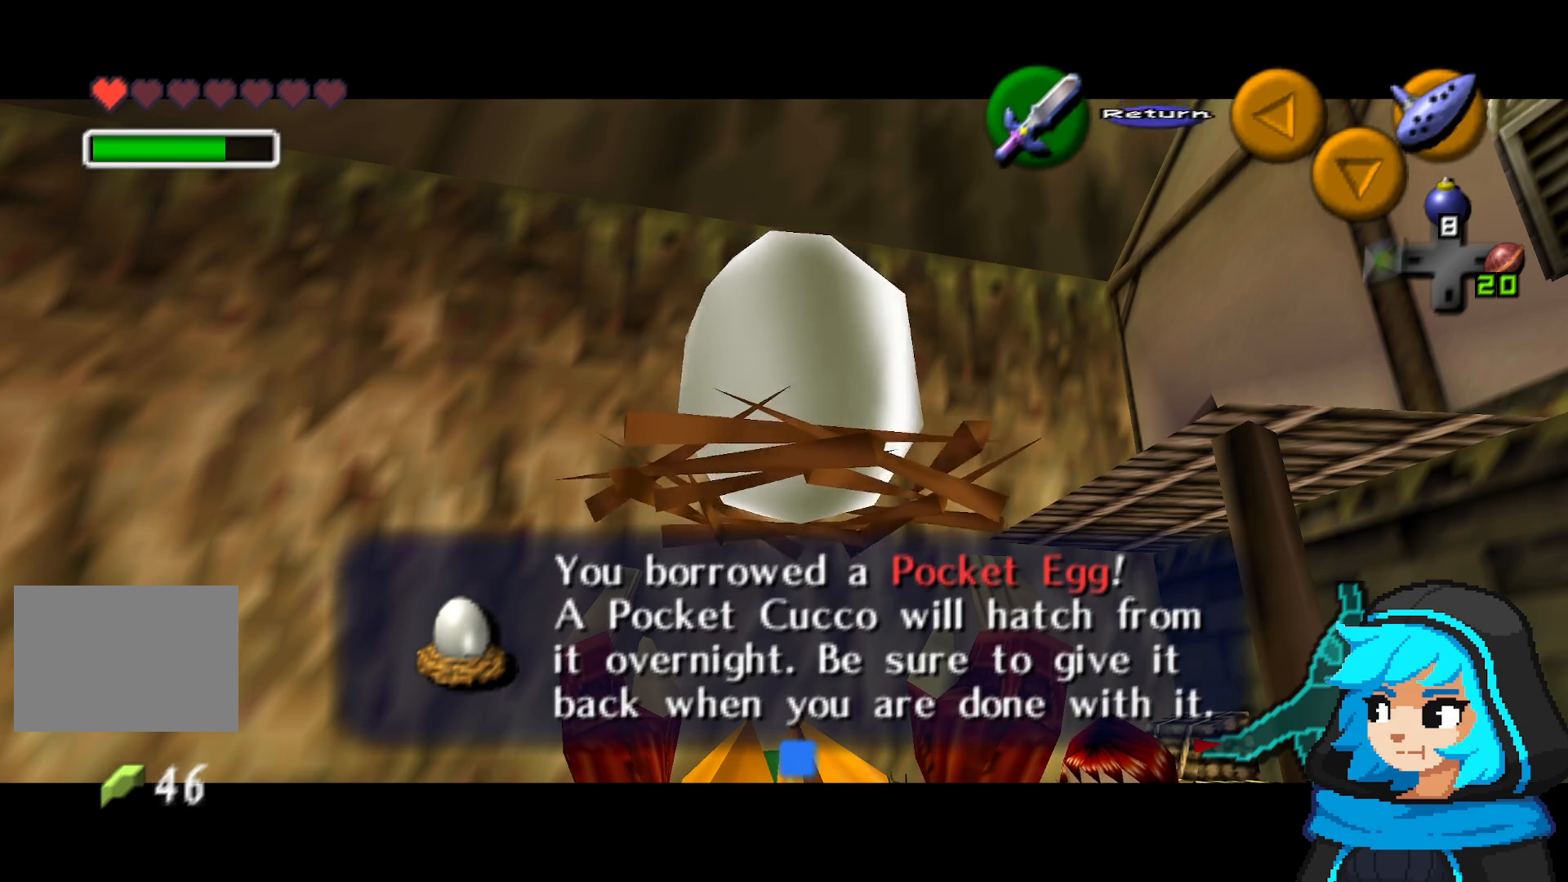
{"dt_ms": 1000, "buttons": [], "left_stick": "up-left"}
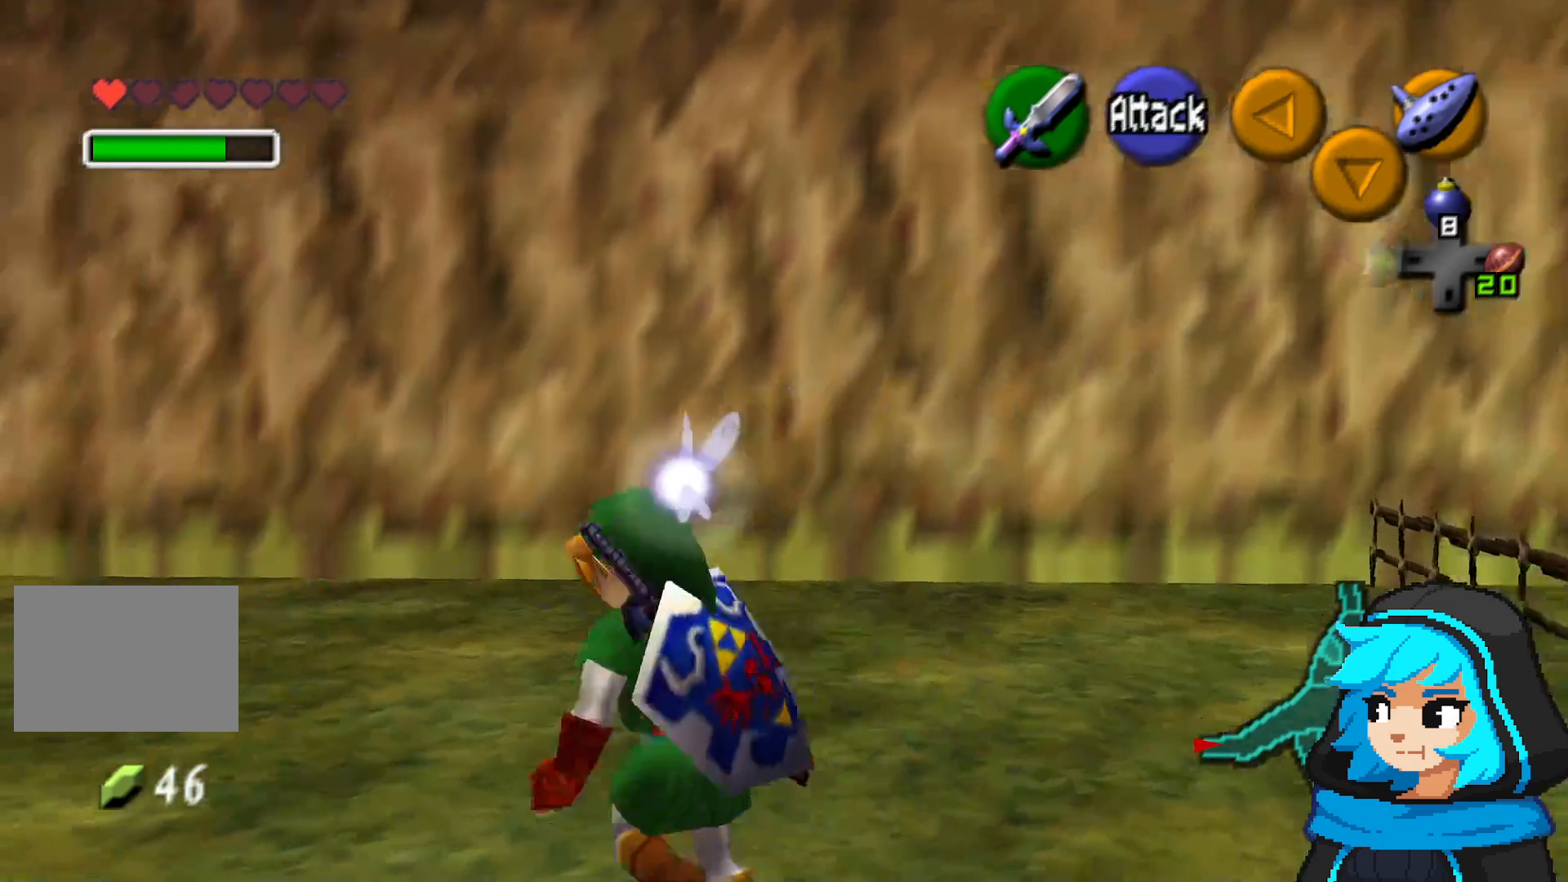
{"dt_ms": 500, "buttons": [], "left_stick": "up", "events": [[383, "left_stick", "up"]]}
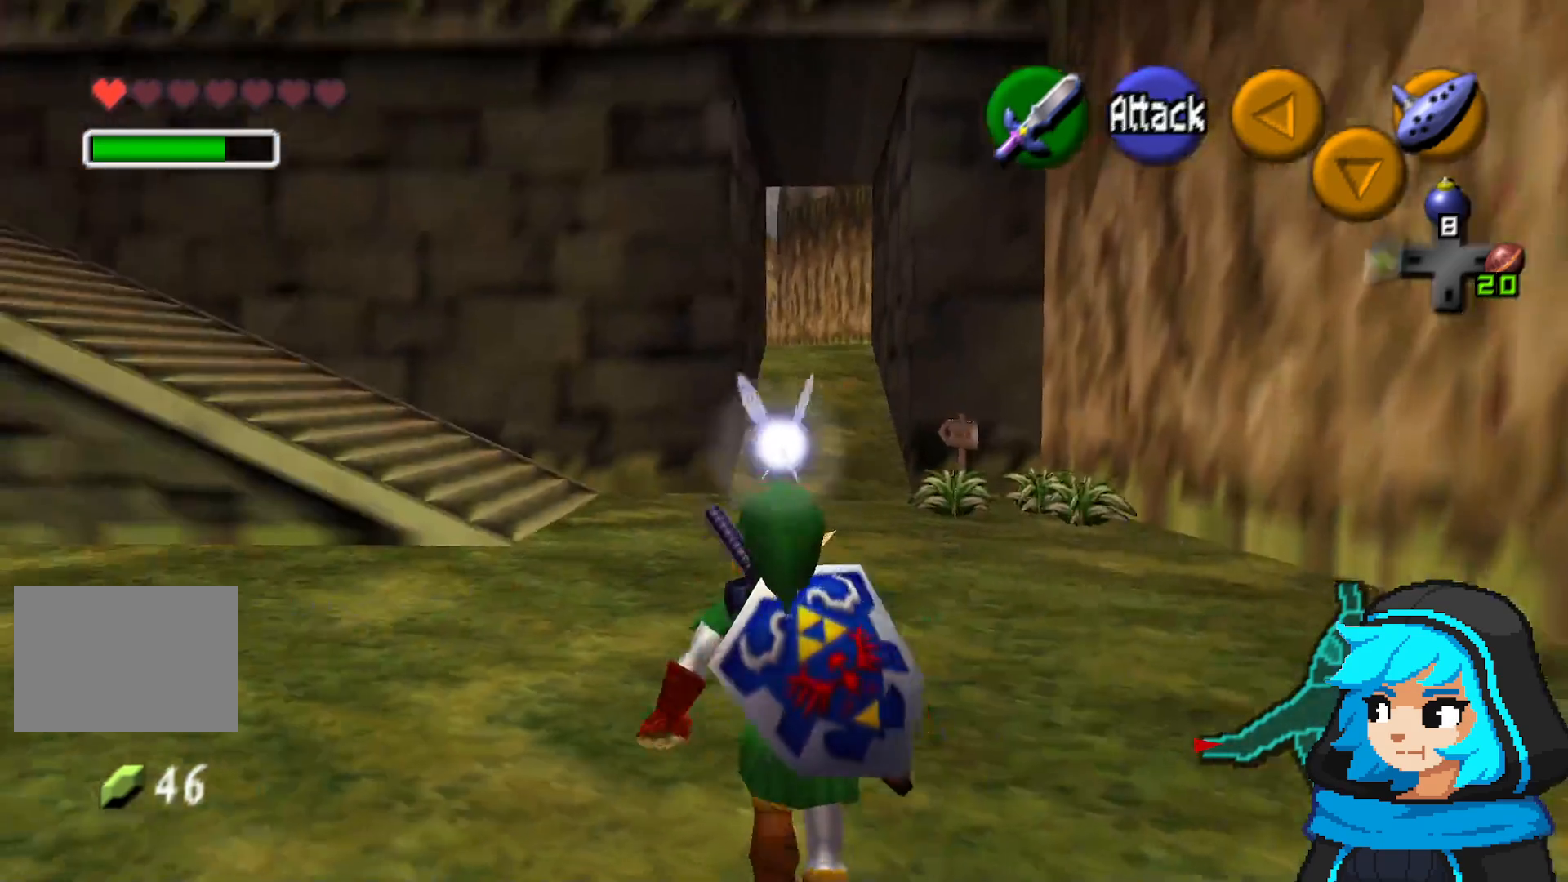
{"dt_ms": 500, "buttons": [], "left_stick": "up", "events": []}
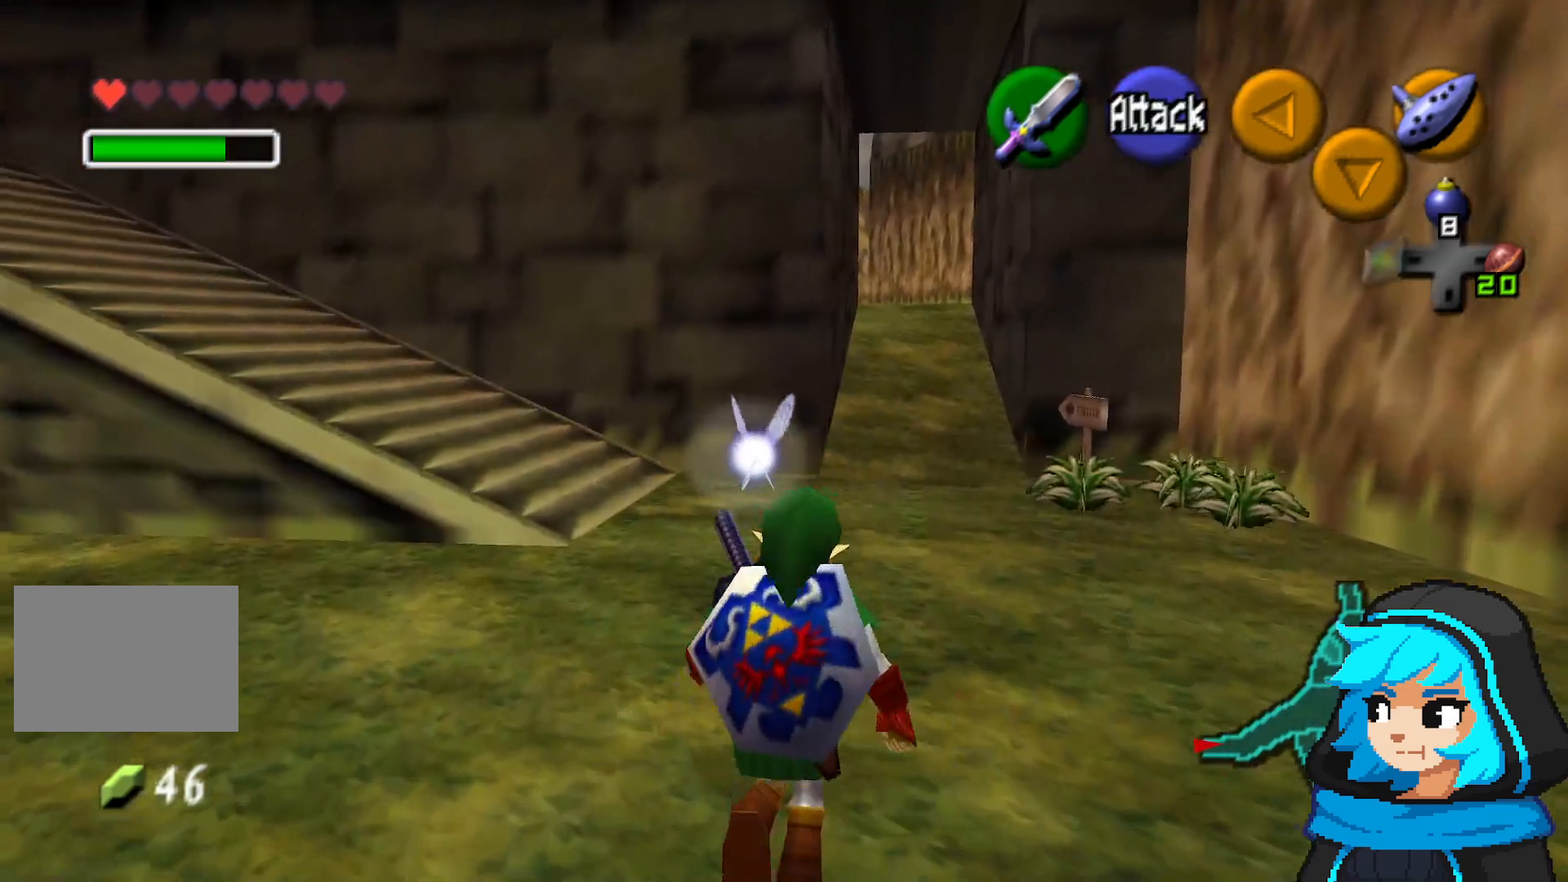
{"dt_ms": 500, "buttons": [], "left_stick": "up"}
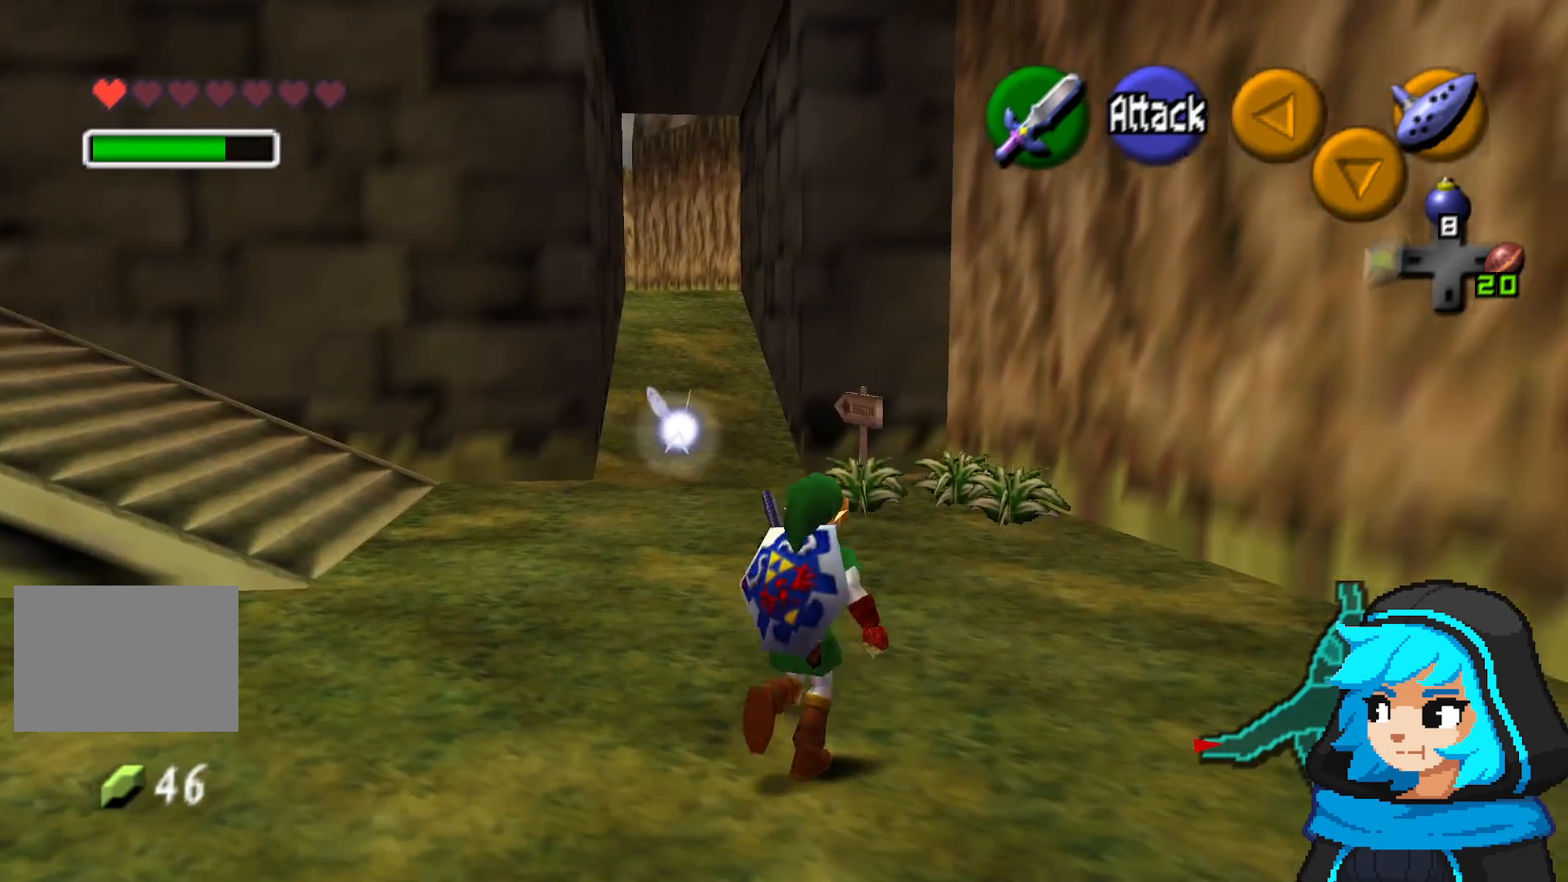
{"dt_ms": 1000, "buttons": ["B"], "left_stick": "up", "events": [[933, "B", "down"]]}
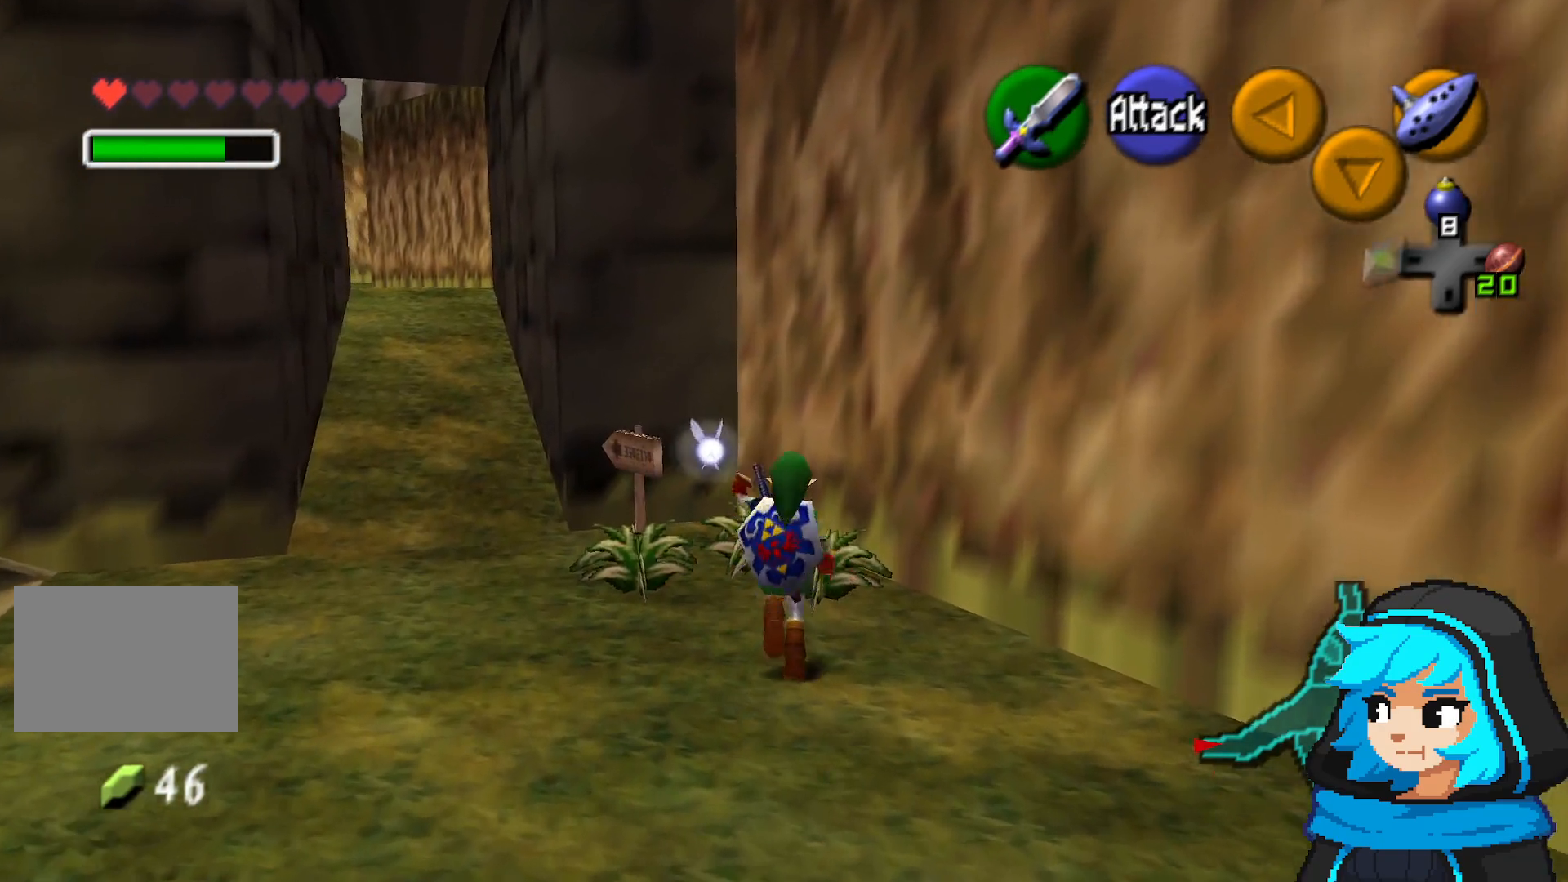
{"dt_ms": 500, "buttons": [], "left_stick": "up", "events": [[83, "B", "up"]]}
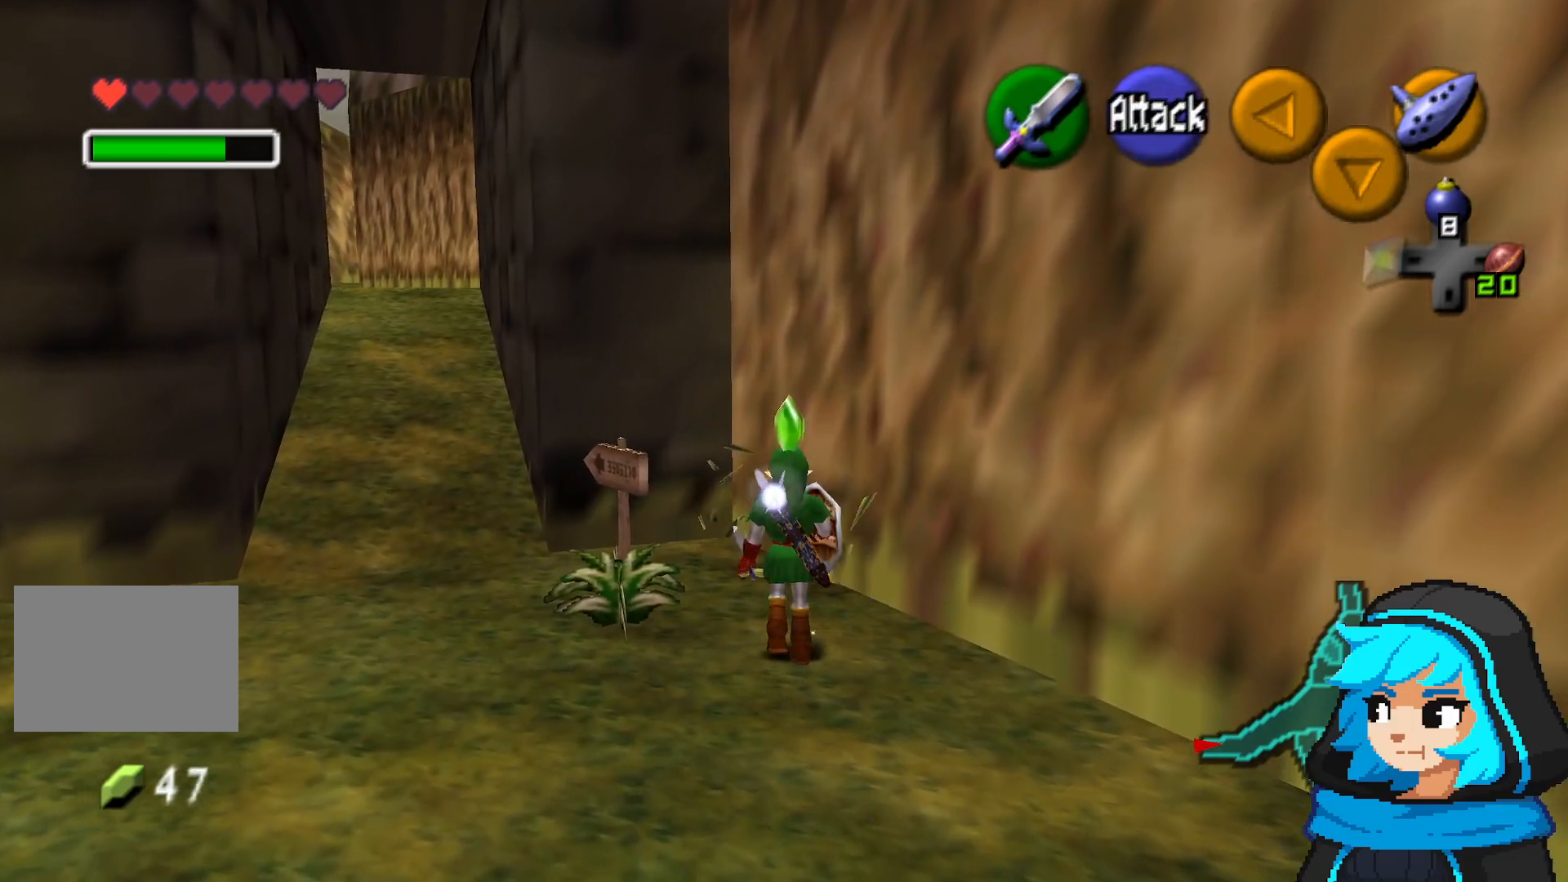
{"dt_ms": 500, "buttons": [], "left_stick": "center", "events": [[83, "left_stick", "center"], [183, "left_stick", "down-left"], [283, "B", "down"], [433, "B", "up"], [483, "left_stick", "center"]]}
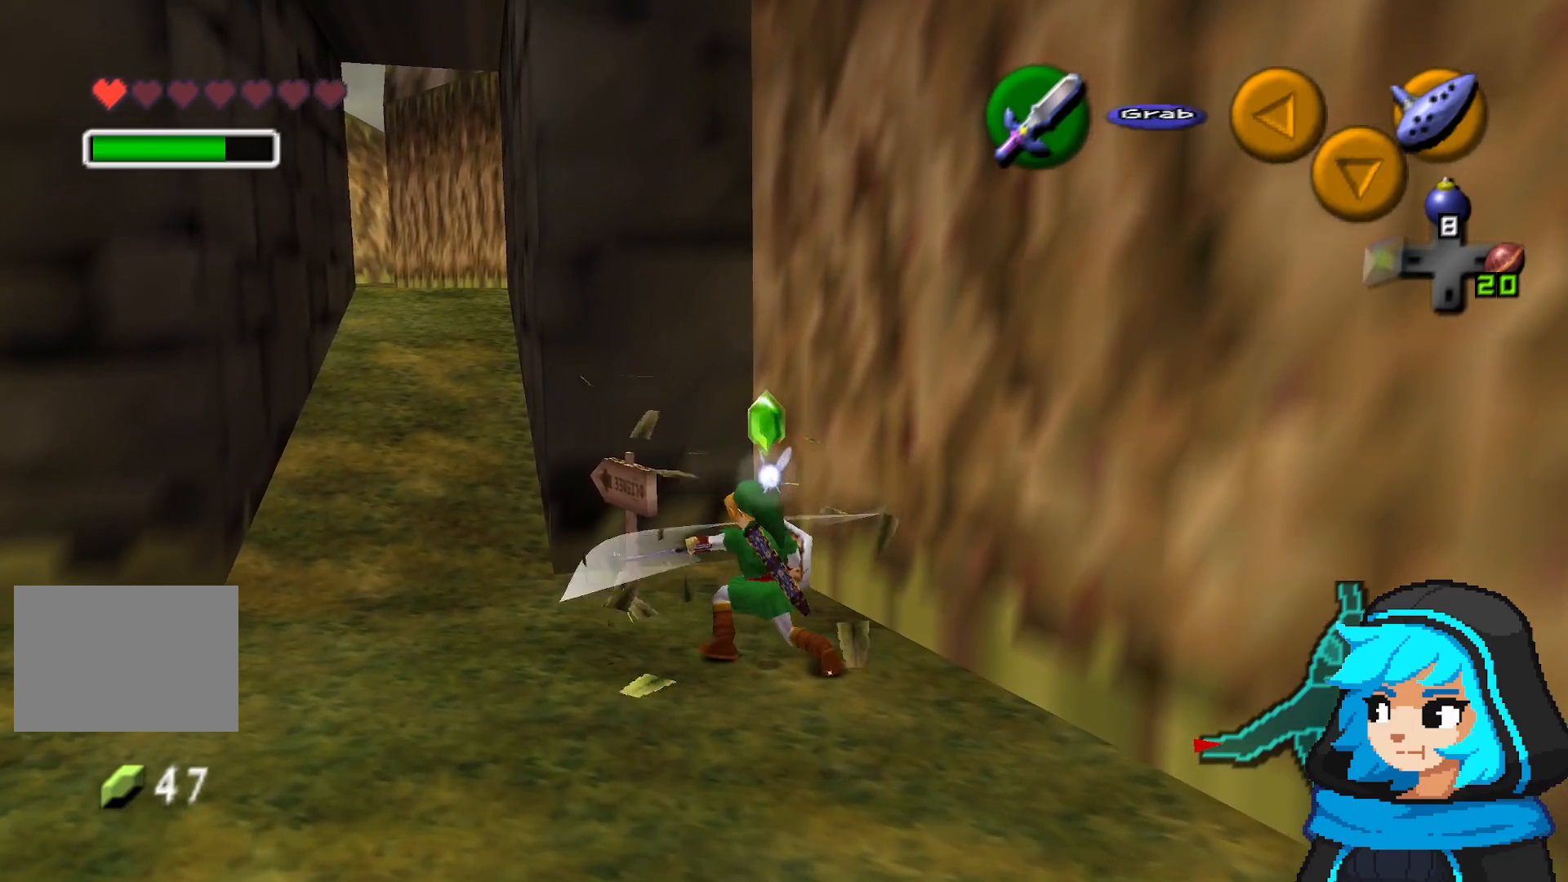
{"dt_ms": 500, "buttons": [], "left_stick": "left", "events": [[133, "left_stick", "left"]]}
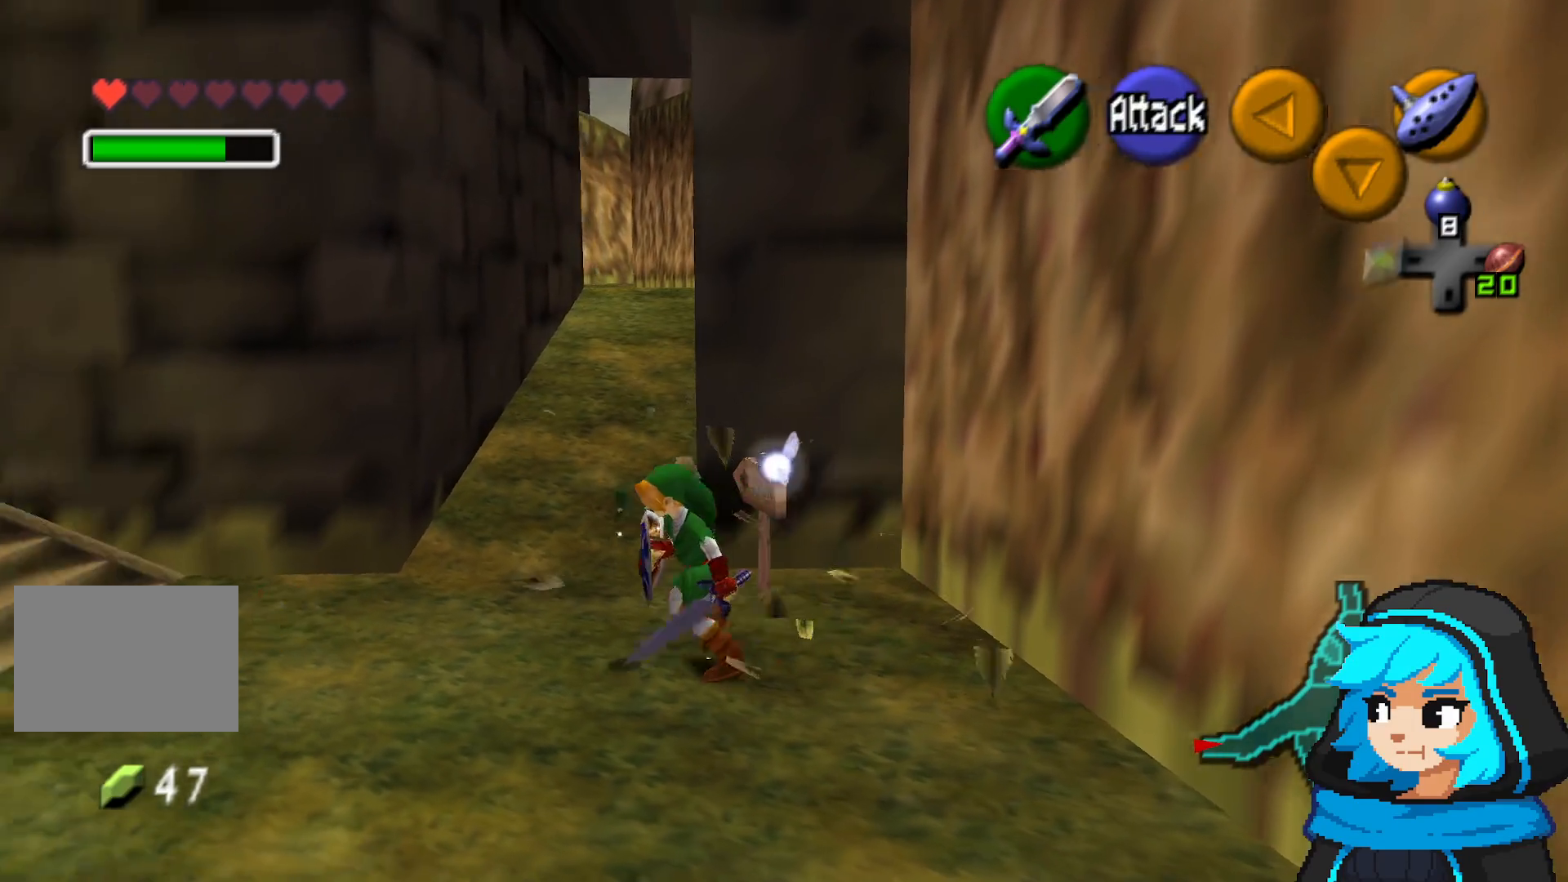
{"dt_ms": 500, "buttons": [], "left_stick": "up", "events": [[83, "left_stick", "up"]]}
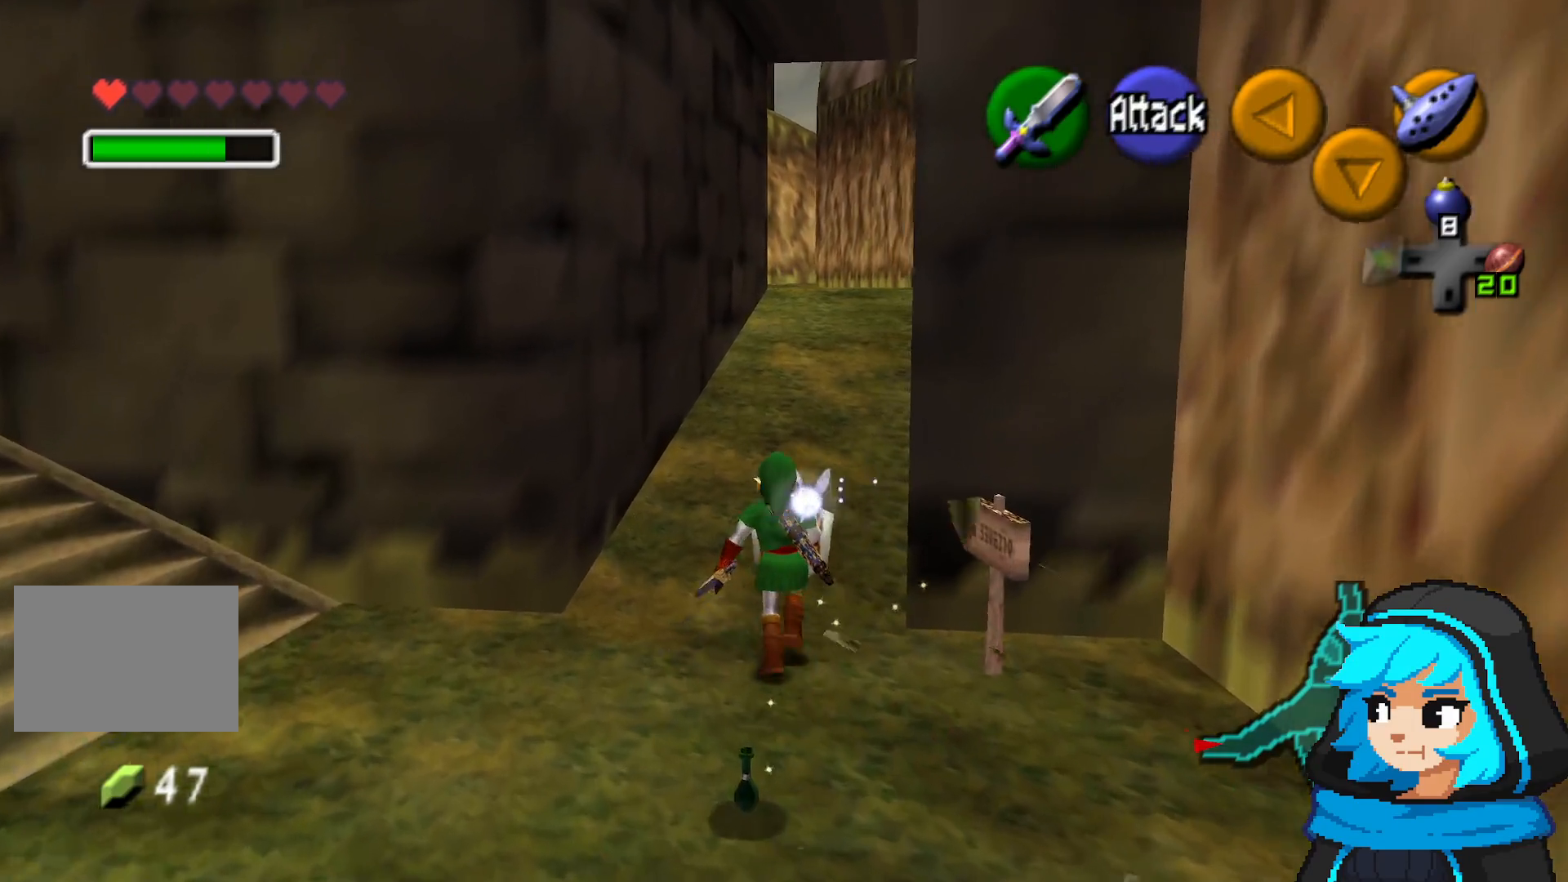
{"dt_ms": 500, "buttons": [], "left_stick": "up", "events": [[283, "A", "down"], [433, "A", "up"]]}
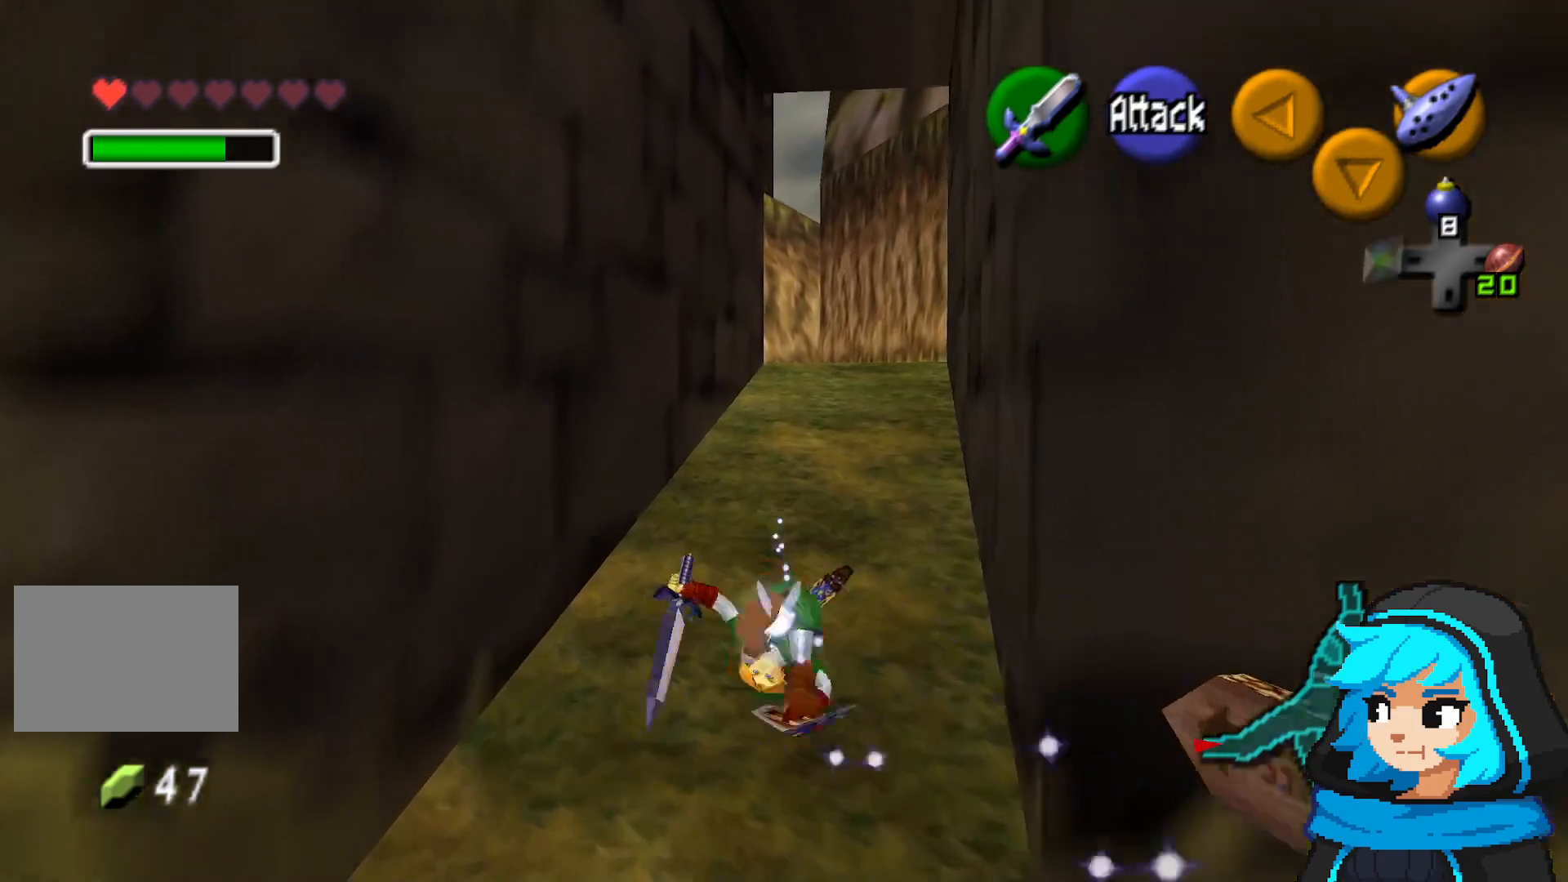
{"dt_ms": 500, "buttons": ["A"], "left_stick": "up", "events": [[483, "A", "down"]]}
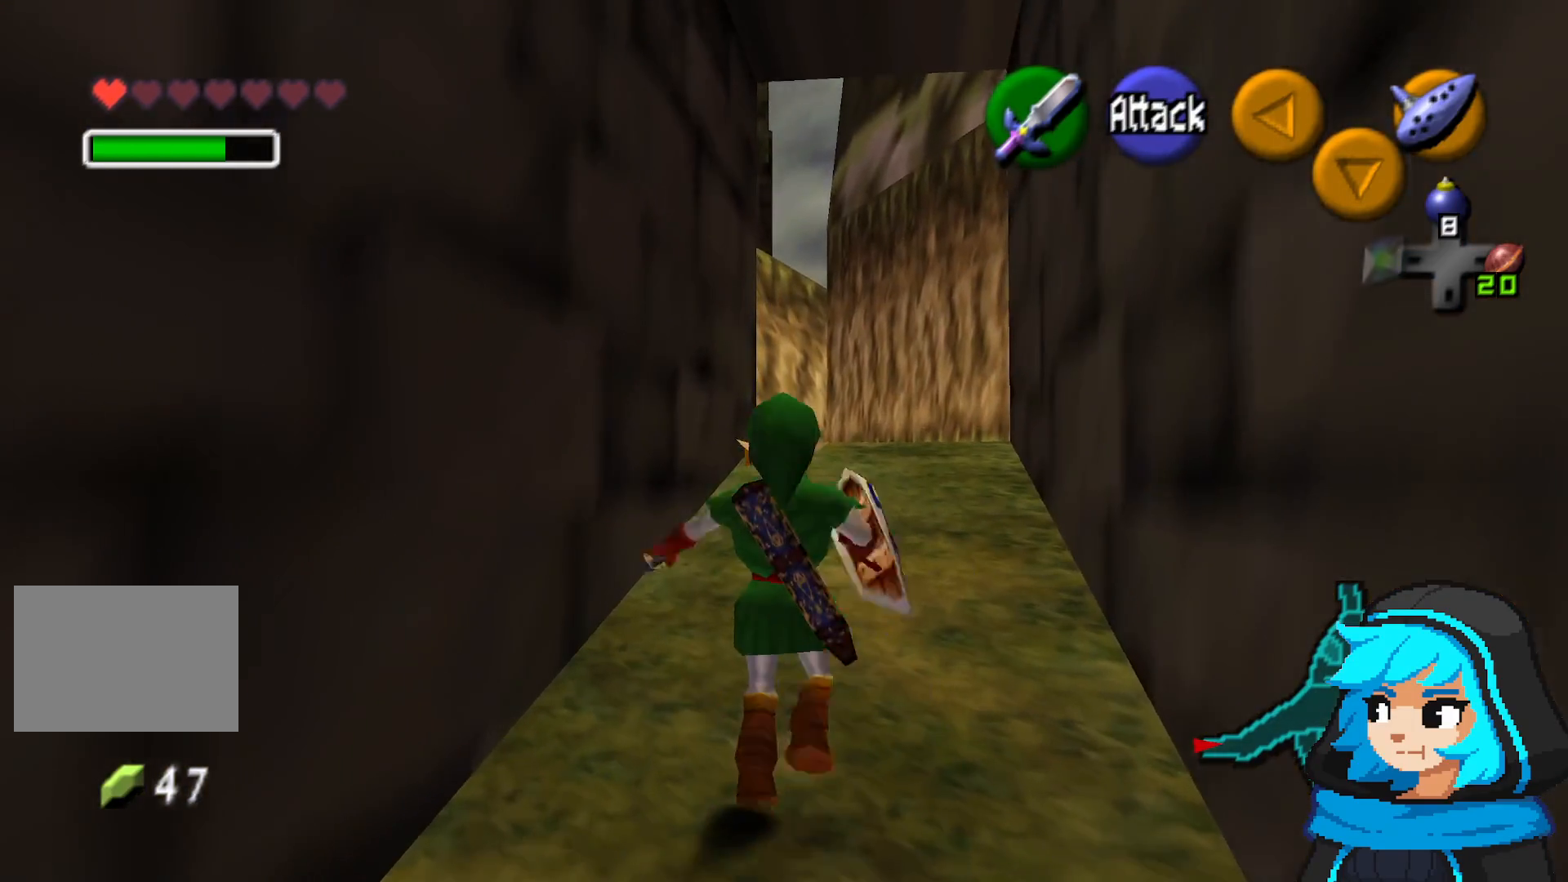
{"dt_ms": 500, "buttons": [], "left_stick": "up", "events": [[283, "A", "up"]]}
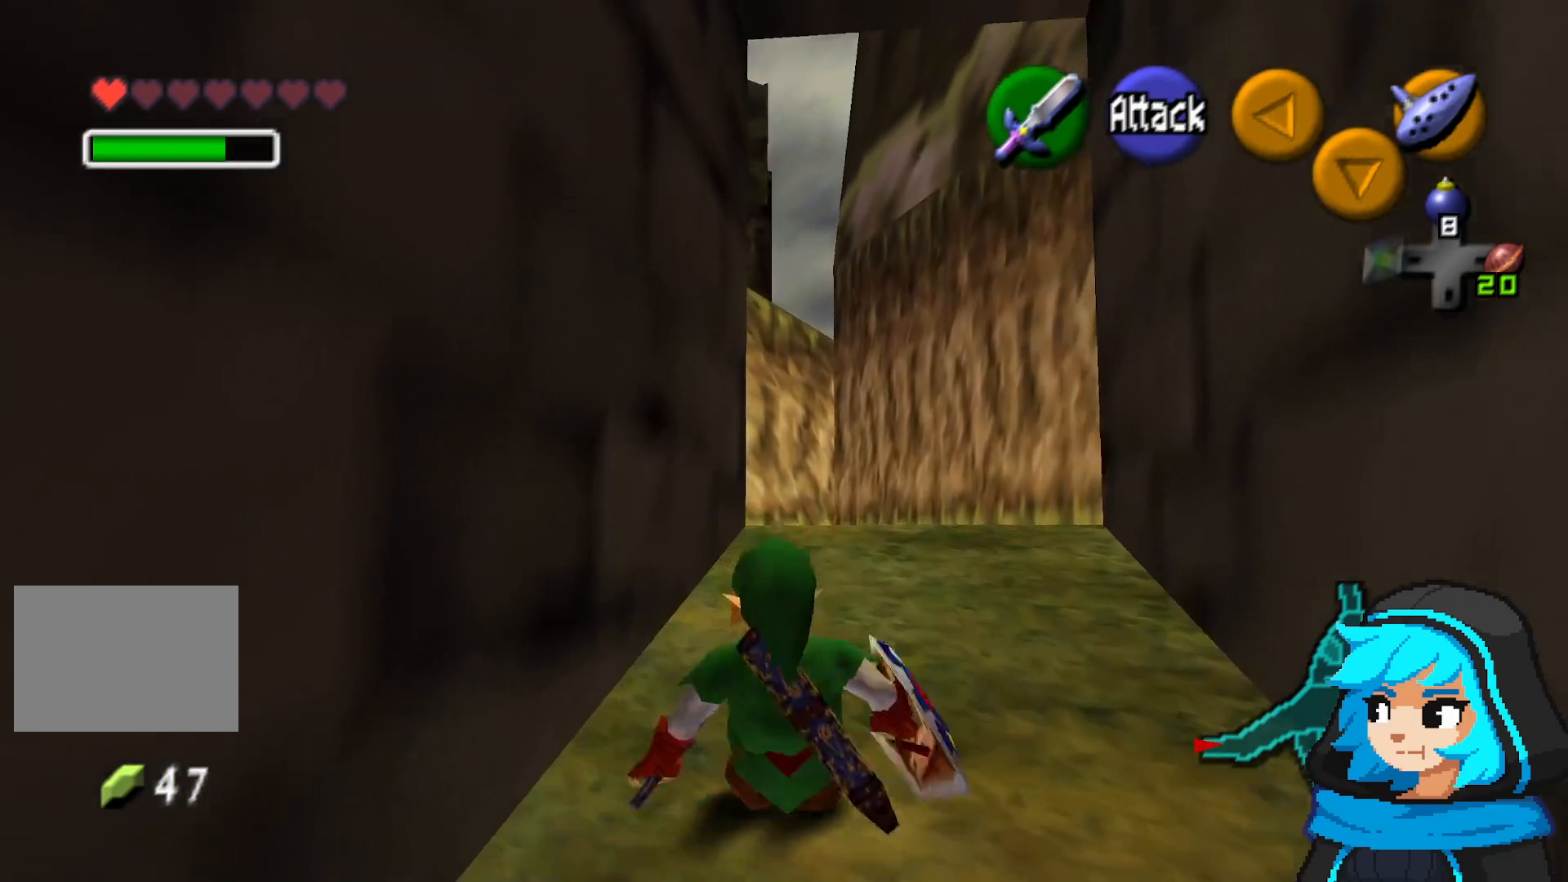
{"dt_ms": 500, "buttons": ["A"], "left_stick": "up", "events": [[383, "A", "down"]]}
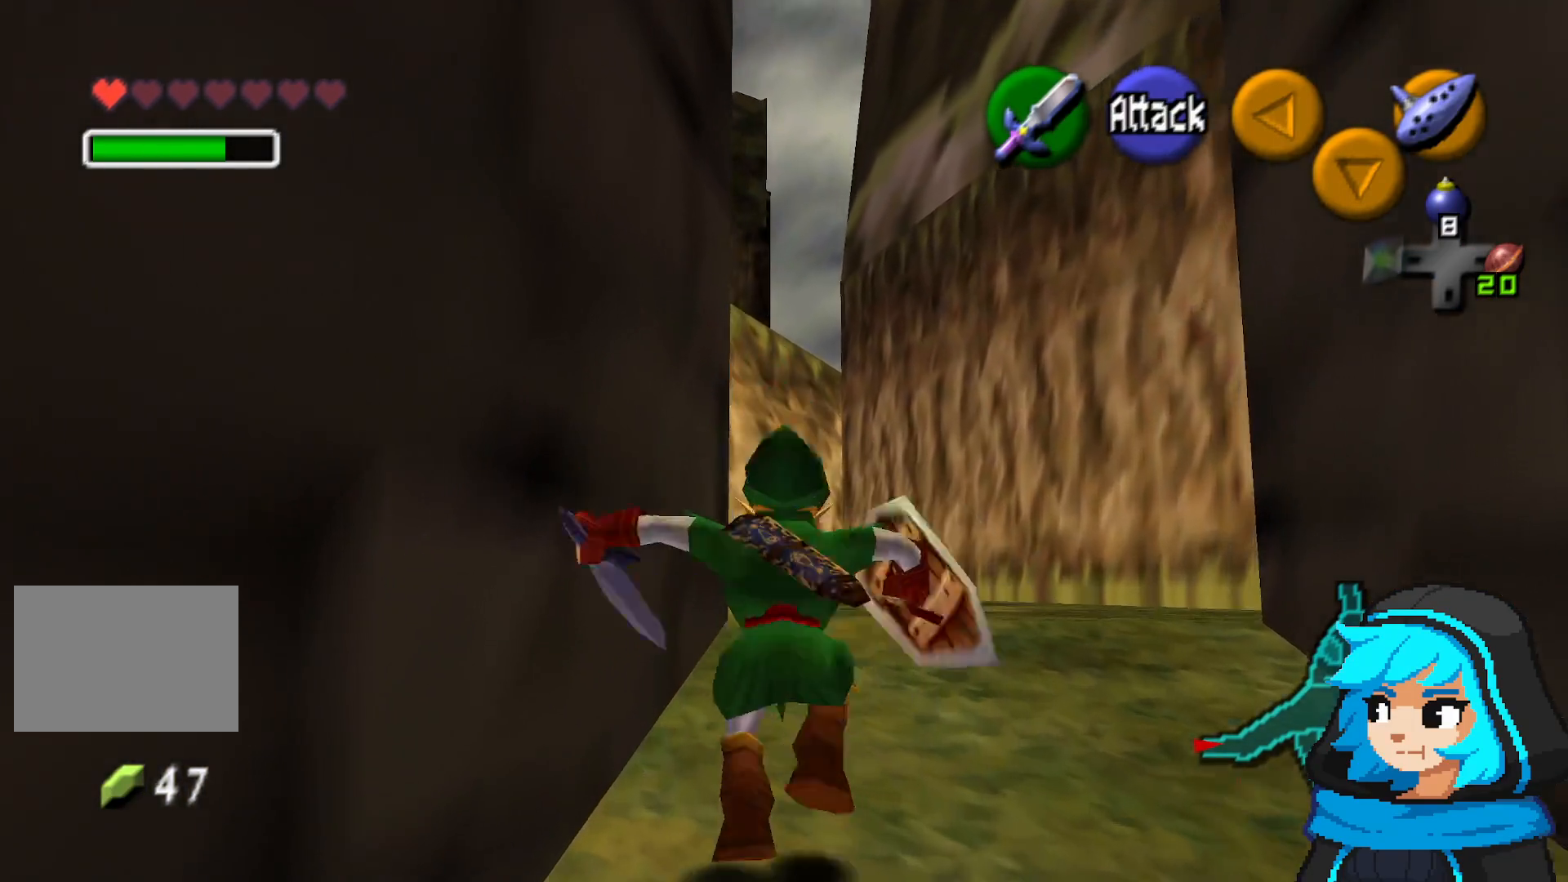
{"dt_ms": 500, "buttons": [], "left_stick": "up", "events": [[283, "A", "up"]]}